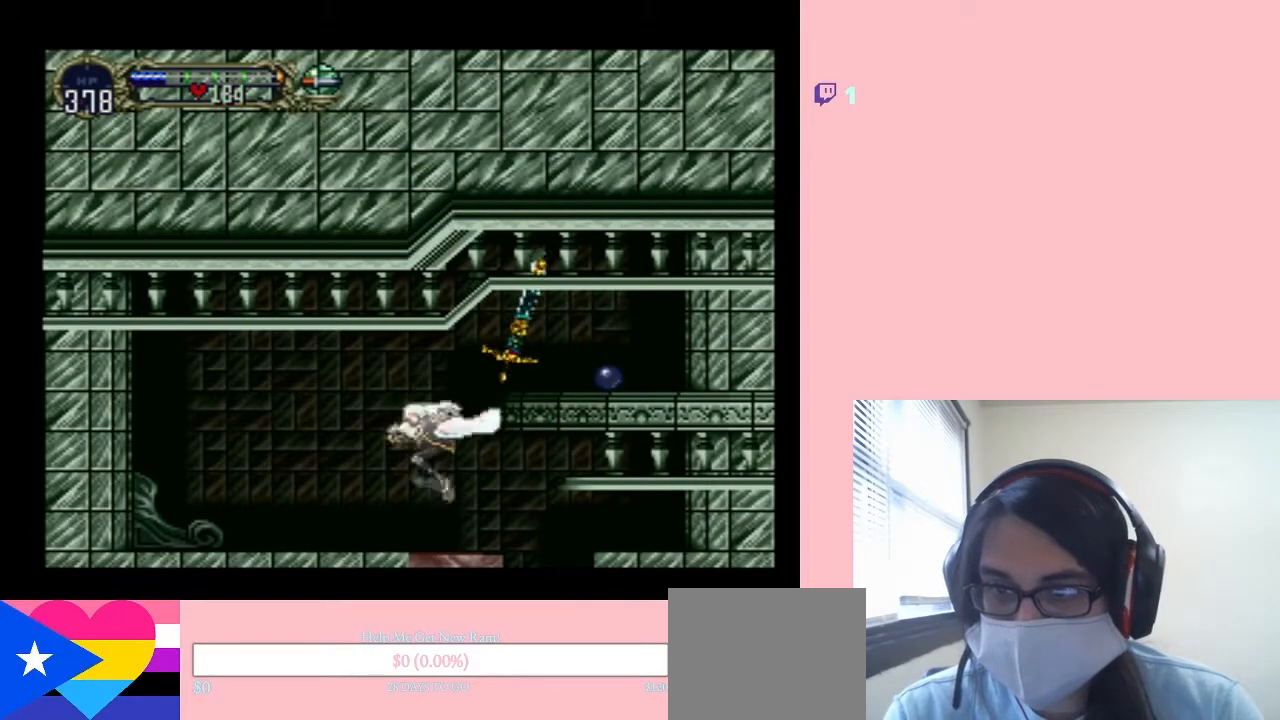
Gameplay with a controller (Nintendo layout); each line is a JSON object with the inputs held at the frame after it (dt_ms = milliseconds from this image to that frame). "events" lists button and stick changes between this image and that frame as [ms after this image, input, new state], when the widget could be followed in between. Not read: L2 L3 R2 R3.
{"dt_ms": 500, "buttons": ["B", "DPAD_RIGHT"], "left_stick": "center", "right_stick": "center", "events": [[117, "B", "down"], [167, "DPAD_RIGHT", "down"]]}
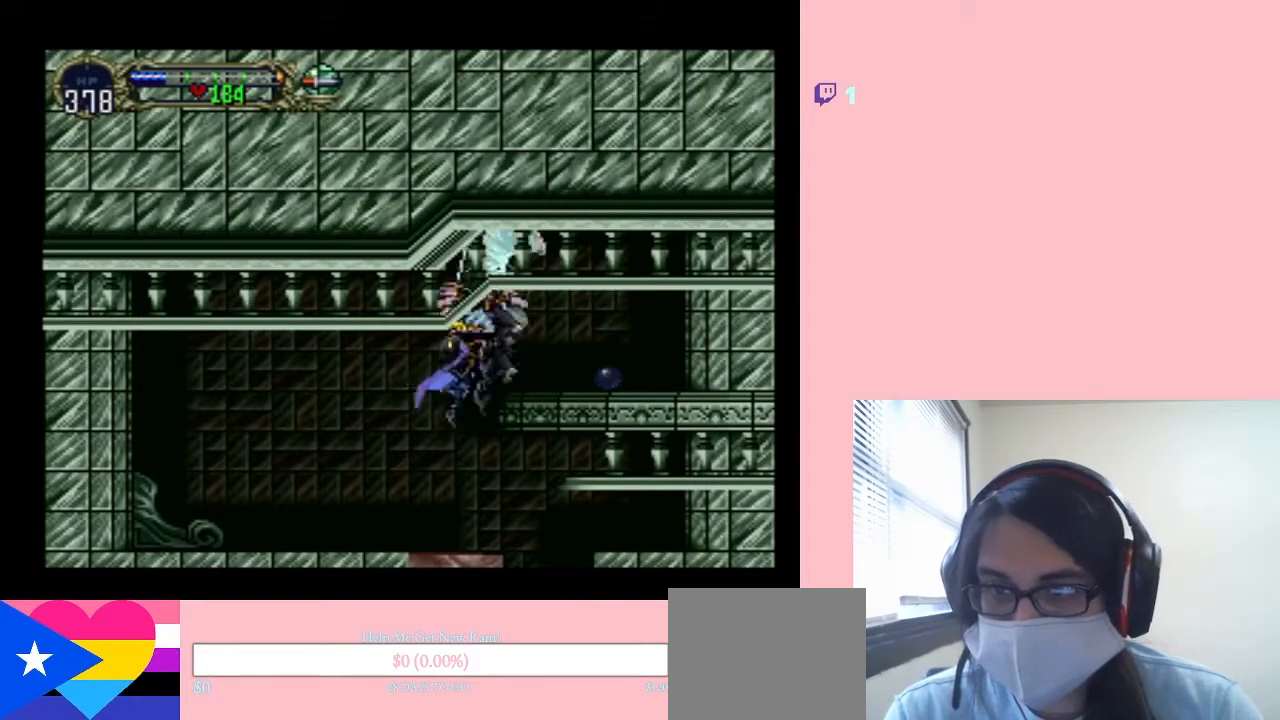
{"dt_ms": 500, "buttons": ["DPAD_RIGHT"], "left_stick": "center", "right_stick": "center", "events": [[133, "B", "up"]]}
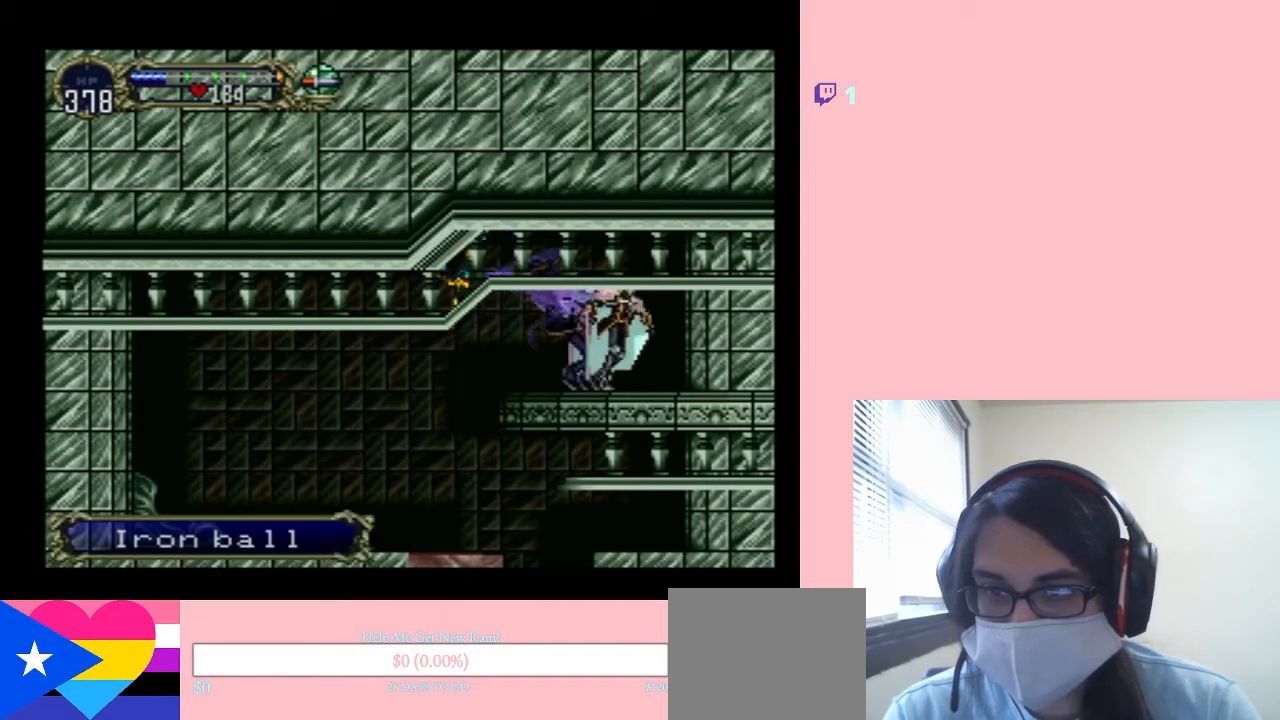
{"dt_ms": 500, "buttons": [], "left_stick": "center", "right_stick": "center", "events": [[200, "B", "down"], [350, "B", "up"], [450, "DPAD_RIGHT", "up"]]}
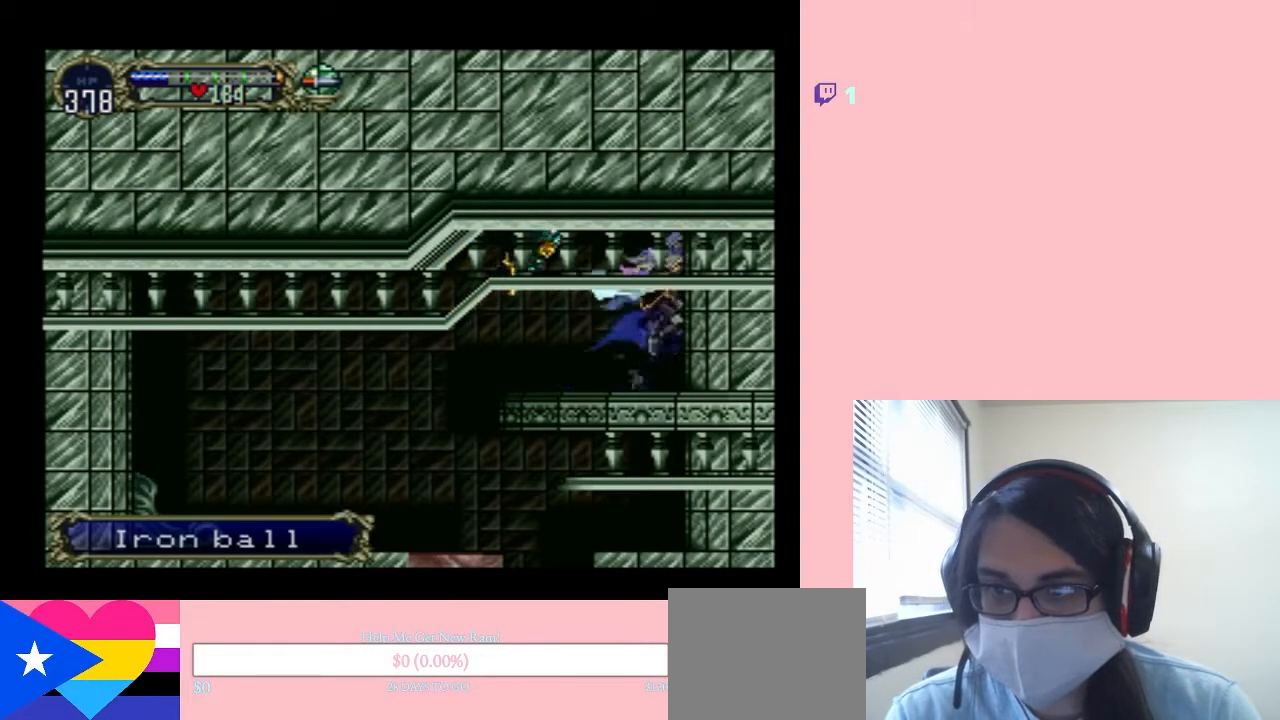
{"dt_ms": 500, "buttons": [], "left_stick": "center", "right_stick": "center", "events": [[100, "X", "down"], [233, "X", "up"], [400, "X", "down"], [483, "X", "up"]]}
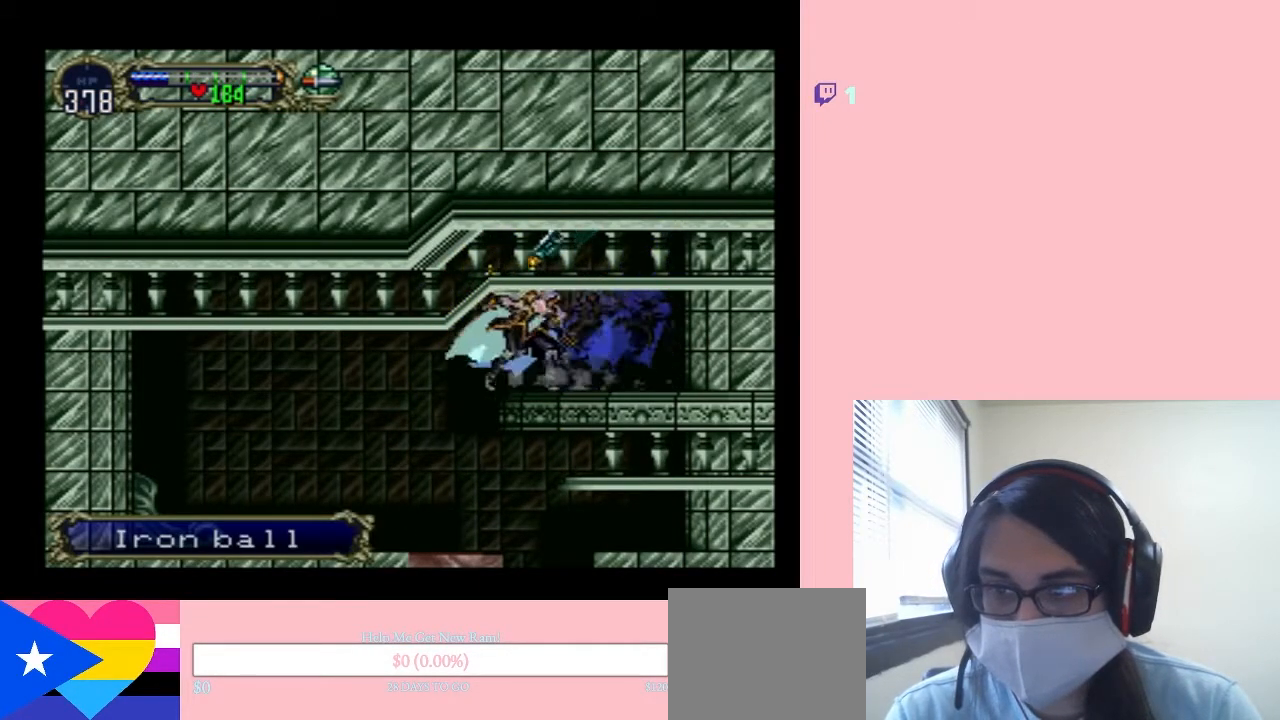
{"dt_ms": 500, "buttons": ["DPAD_LEFT"], "left_stick": "center", "right_stick": "center", "events": [[17, "B", "down"], [17, "DPAD_LEFT", "down"], [167, "Y", "down"], [317, "B", "up"], [317, "Y", "up"], [350, "B", "down"], [383, "B", "up"]]}
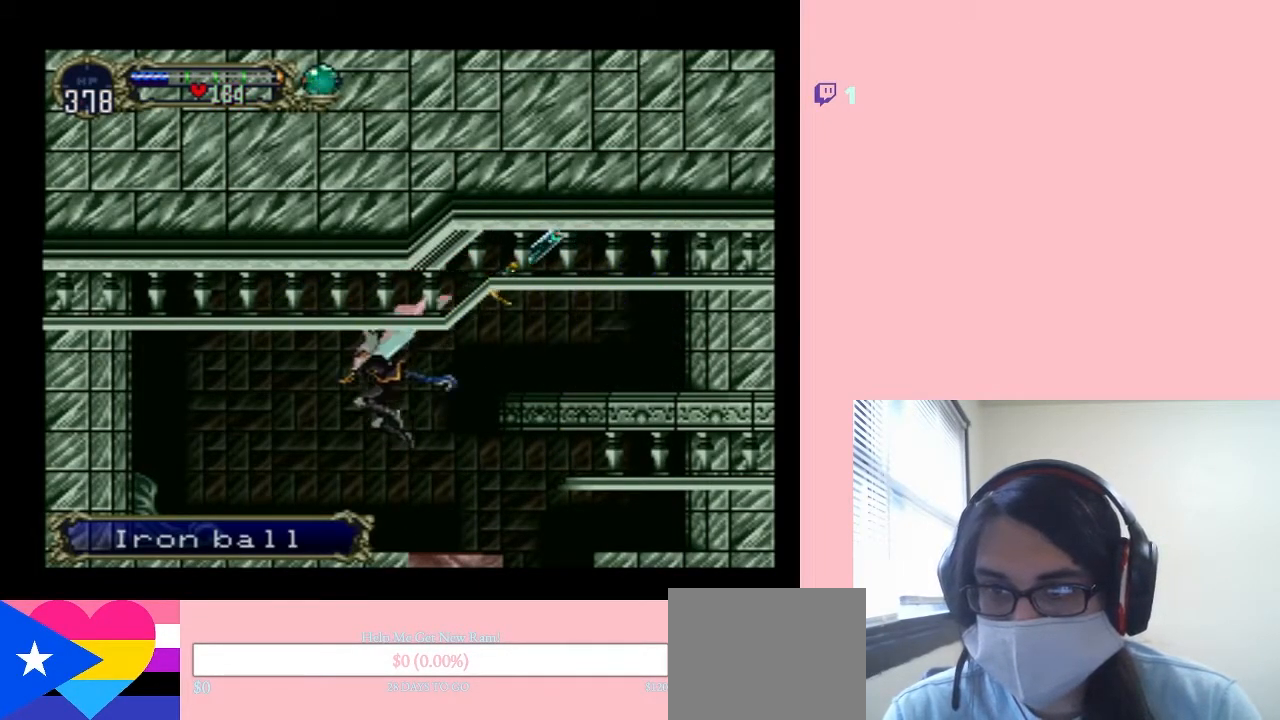
{"dt_ms": 500, "buttons": ["B", "DPAD_RIGHT"], "left_stick": "center", "right_stick": "center", "events": [[33, "DPAD_LEFT", "up"], [33, "DPAD_RIGHT", "down"], [217, "B", "down"], [367, "B", "up"], [450, "B", "down"]]}
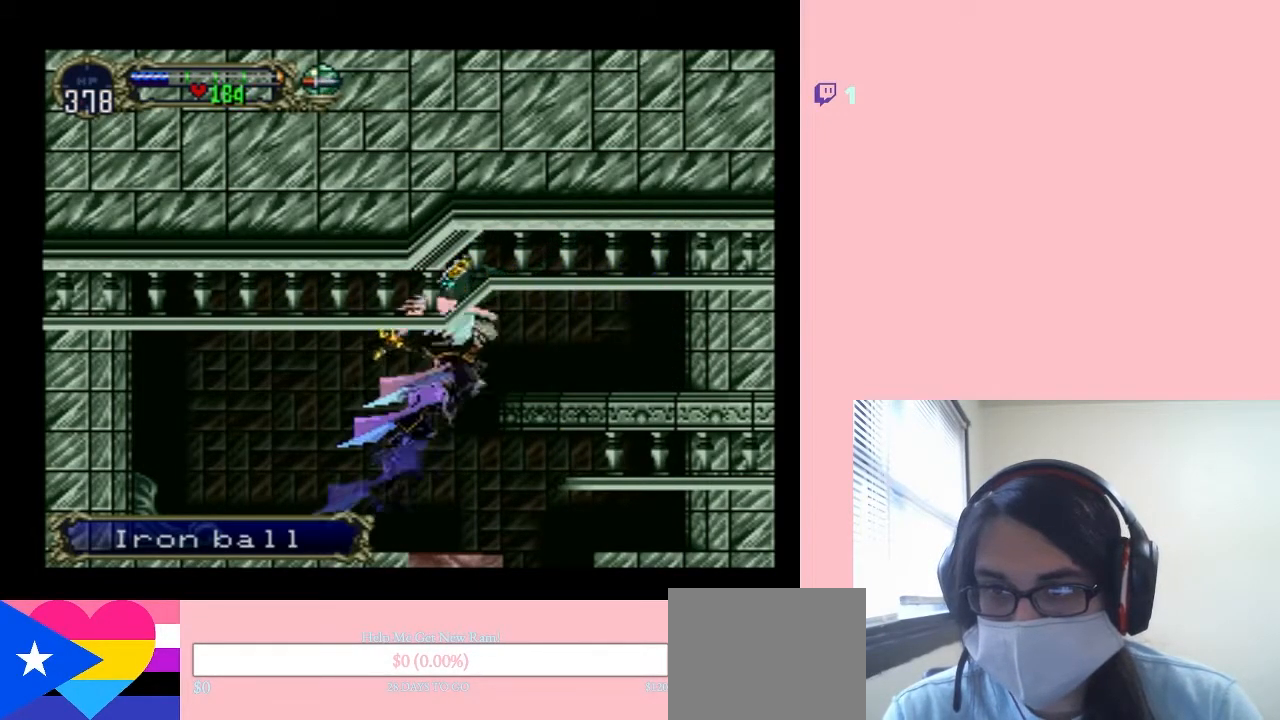
{"dt_ms": 500, "buttons": ["Y", "DPAD_RIGHT"], "left_stick": "center", "right_stick": "center", "events": [[233, "B", "up"], [483, "Y", "down"]]}
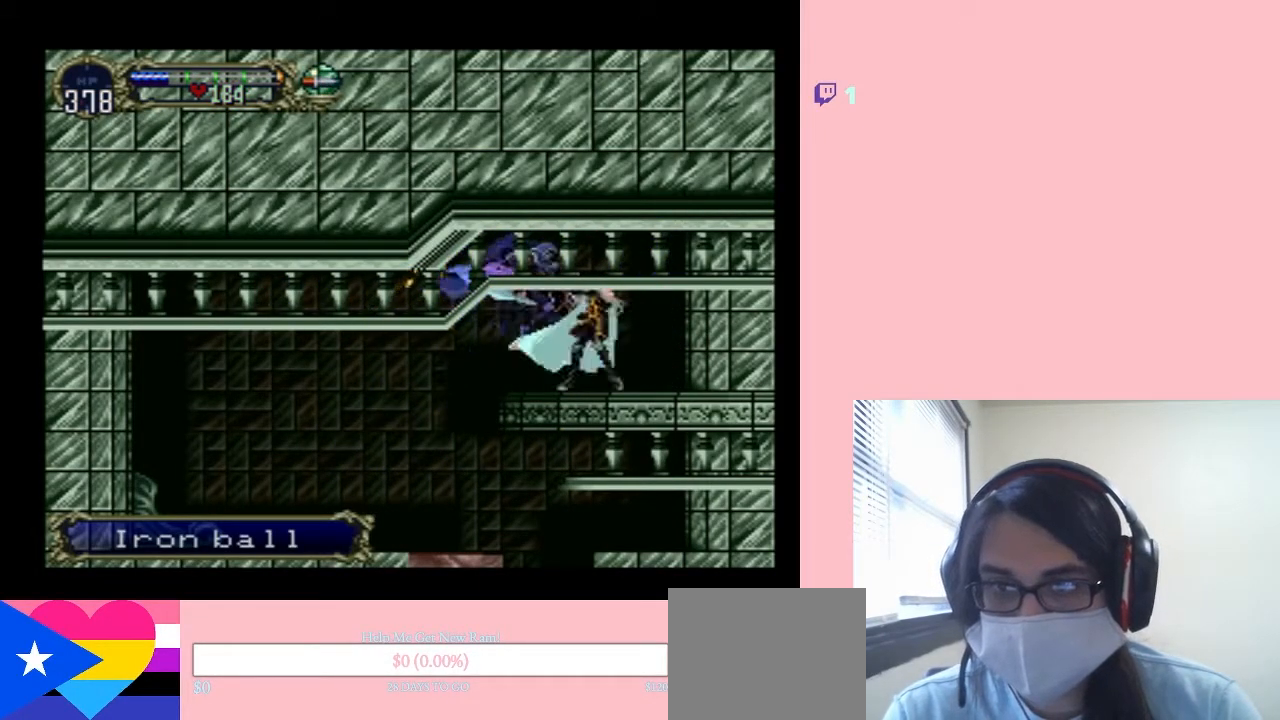
{"dt_ms": 500, "buttons": ["DPAD_DOWN"], "left_stick": "center", "right_stick": "center", "events": [[200, "Y", "up"], [333, "DPAD_DOWN", "down"], [333, "DPAD_RIGHT", "up"]]}
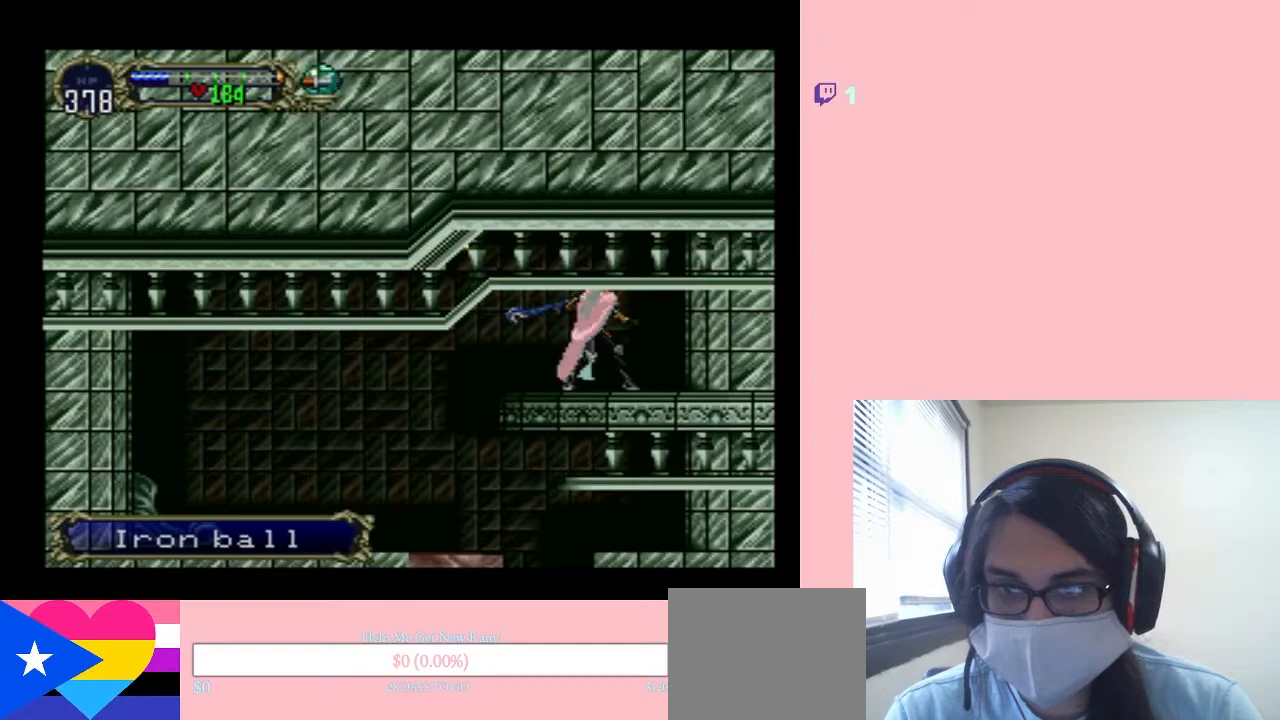
{"dt_ms": 1000, "buttons": [], "left_stick": "center", "right_stick": "center", "events": [[50, "Y", "down"], [200, "Y", "up"], [267, "Y", "down"], [383, "Y", "up"], [533, "DPAD_DOWN", "up"], [533, "X", "down"], [650, "X", "up"], [733, "X", "down"], [833, "X", "up"], [917, "X", "down"], [983, "X", "up"]]}
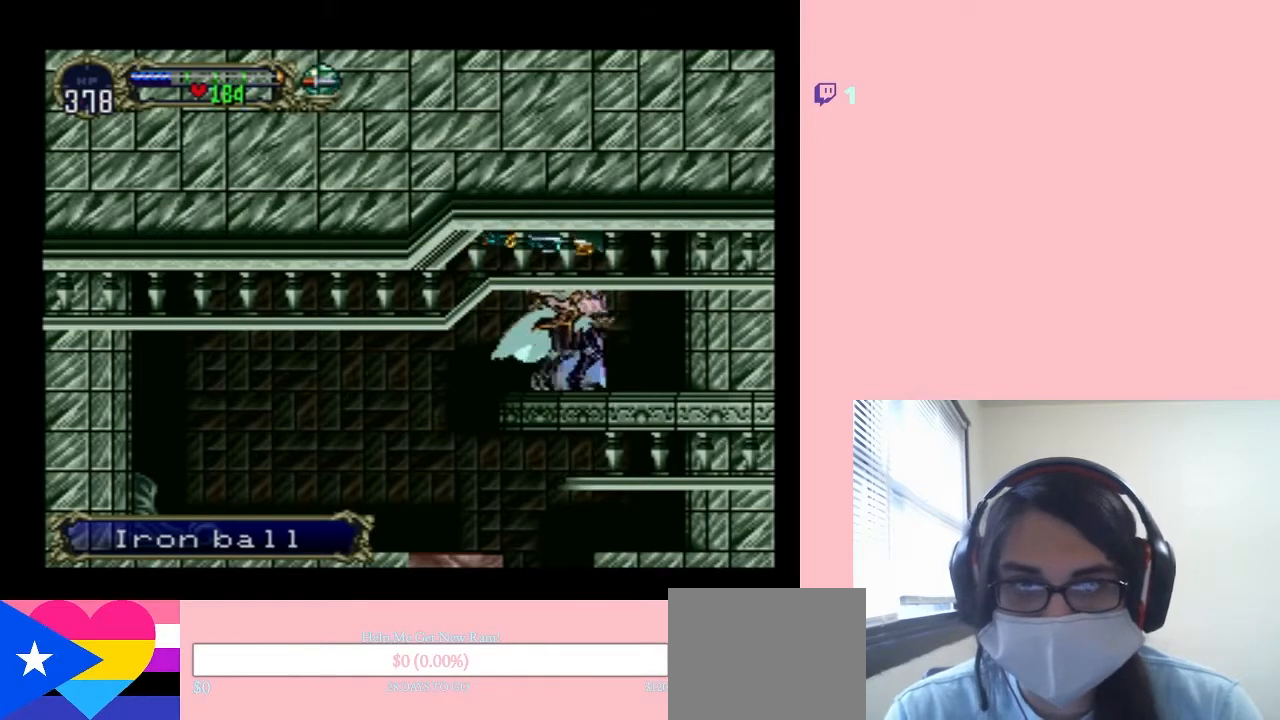
{"dt_ms": 500, "buttons": ["DPAD_LEFT"], "left_stick": "center", "right_stick": "center", "events": [[83, "X", "down"], [167, "X", "up"], [267, "X", "down"], [317, "DPAD_LEFT", "down"], [350, "X", "up"]]}
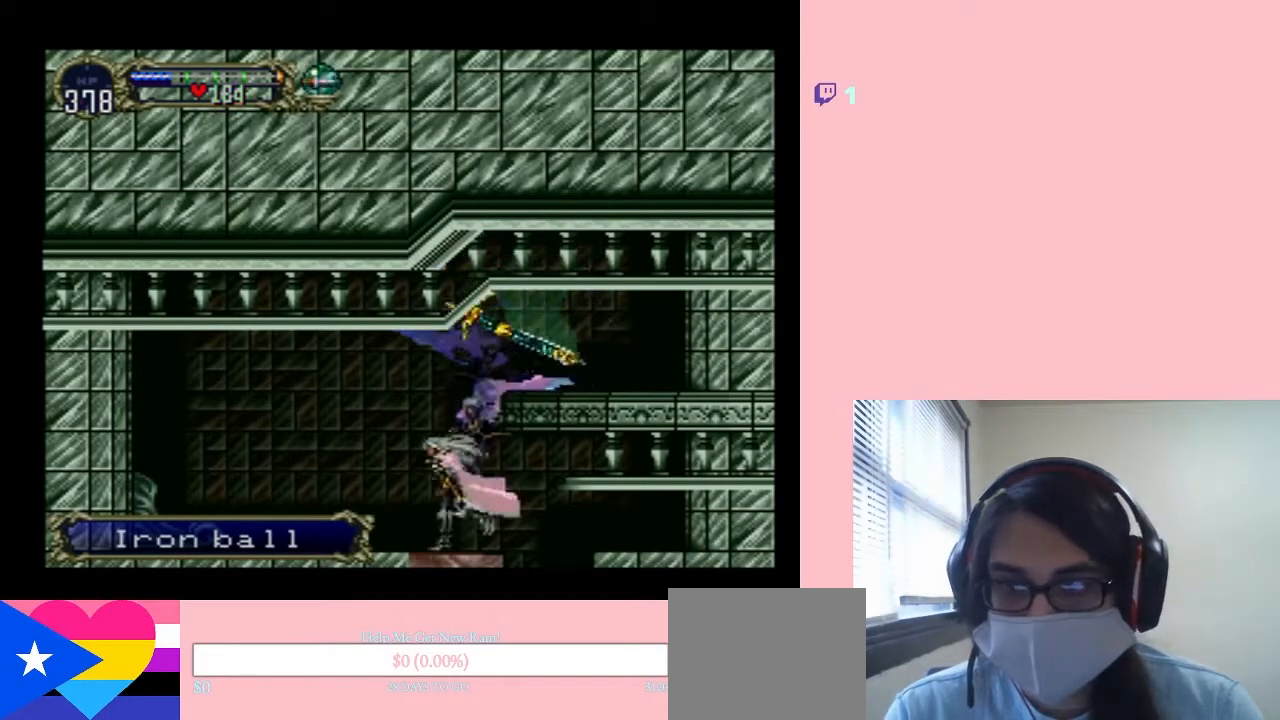
{"dt_ms": 500, "buttons": [], "left_stick": "center", "right_stick": "center", "events": [[200, "DPAD_RIGHT", "down"], [267, "X", "down"], [317, "DPAD_LEFT", "up"], [333, "DPAD_RIGHT", "up"], [383, "X", "up"]]}
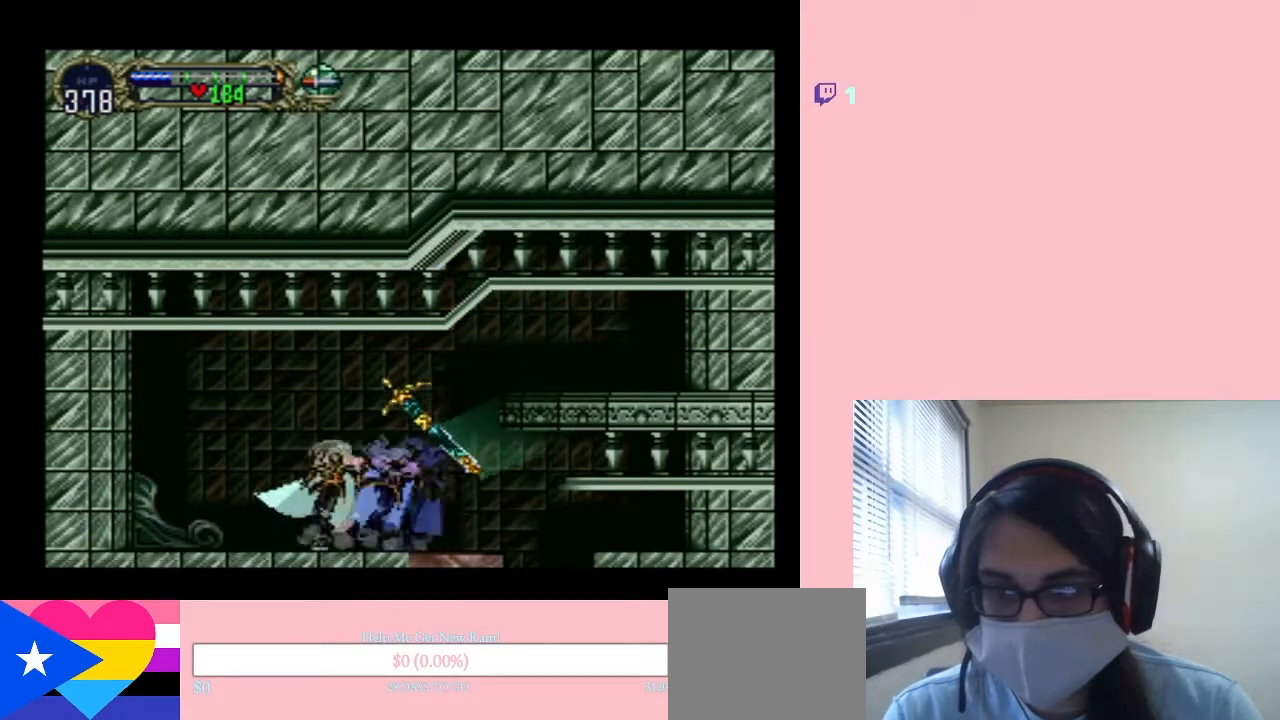
{"dt_ms": 500, "buttons": ["Y", "DPAD_DOWN"], "left_stick": "center", "right_stick": "center", "events": [[17, "X", "down"], [200, "X", "up"], [267, "DPAD_LEFT", "down"], [450, "DPAD_DOWN", "down"], [450, "DPAD_LEFT", "up"], [483, "Y", "down"]]}
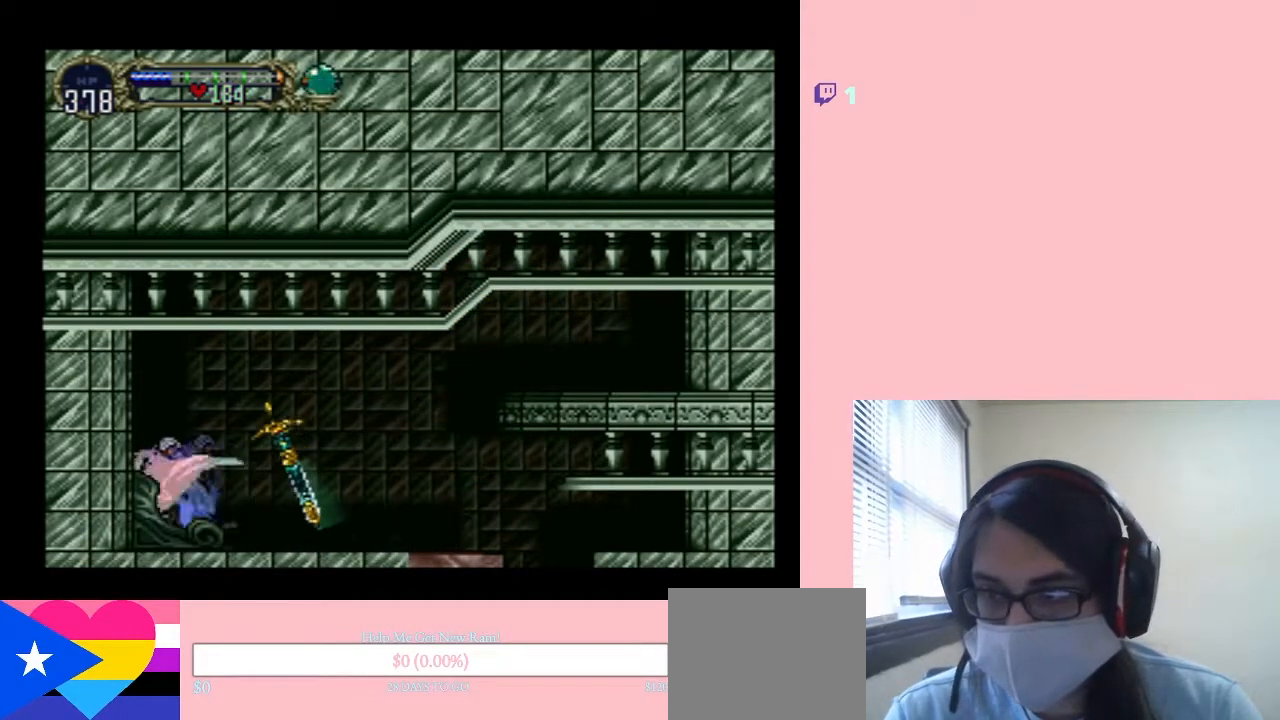
{"dt_ms": 500, "buttons": [], "left_stick": "center", "right_stick": "center", "events": [[233, "Y", "up"], [333, "DPAD_DOWN", "up"]]}
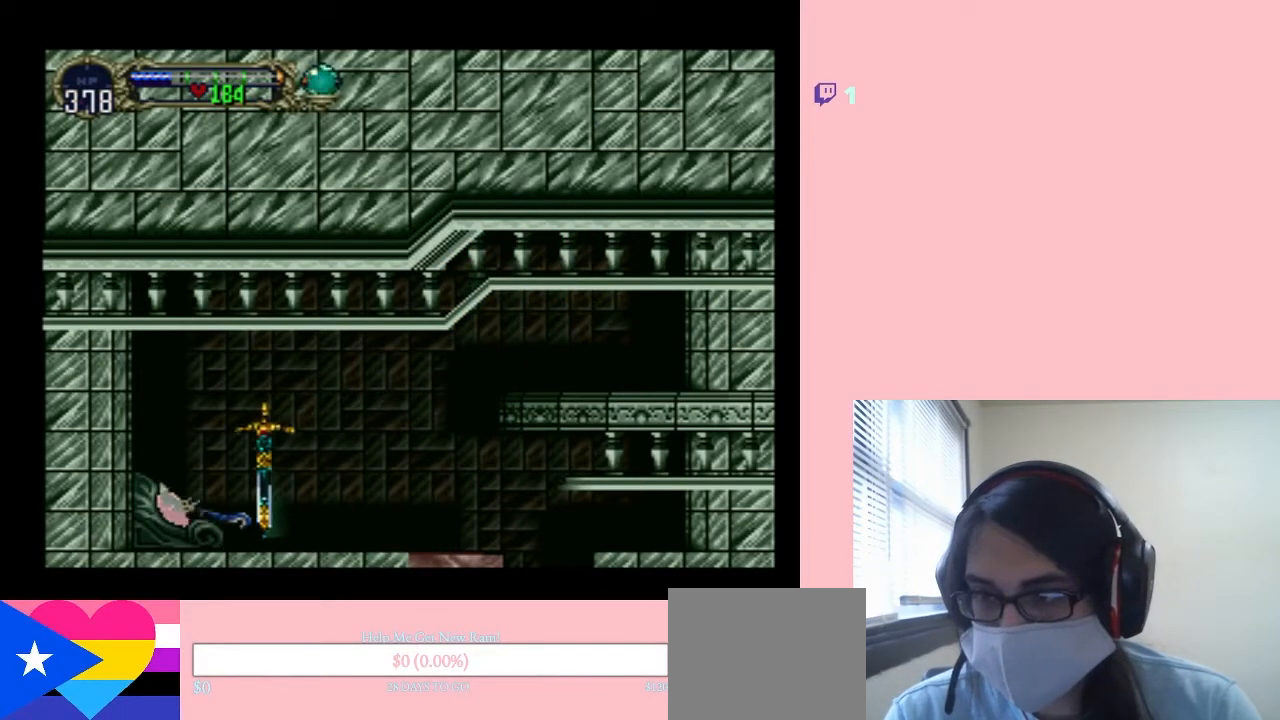
{"dt_ms": 500, "buttons": ["B", "Y", "DPAD_LEFT"], "left_stick": "center", "right_stick": "center", "events": [[317, "B", "down"], [367, "DPAD_LEFT", "down"], [483, "Y", "down"]]}
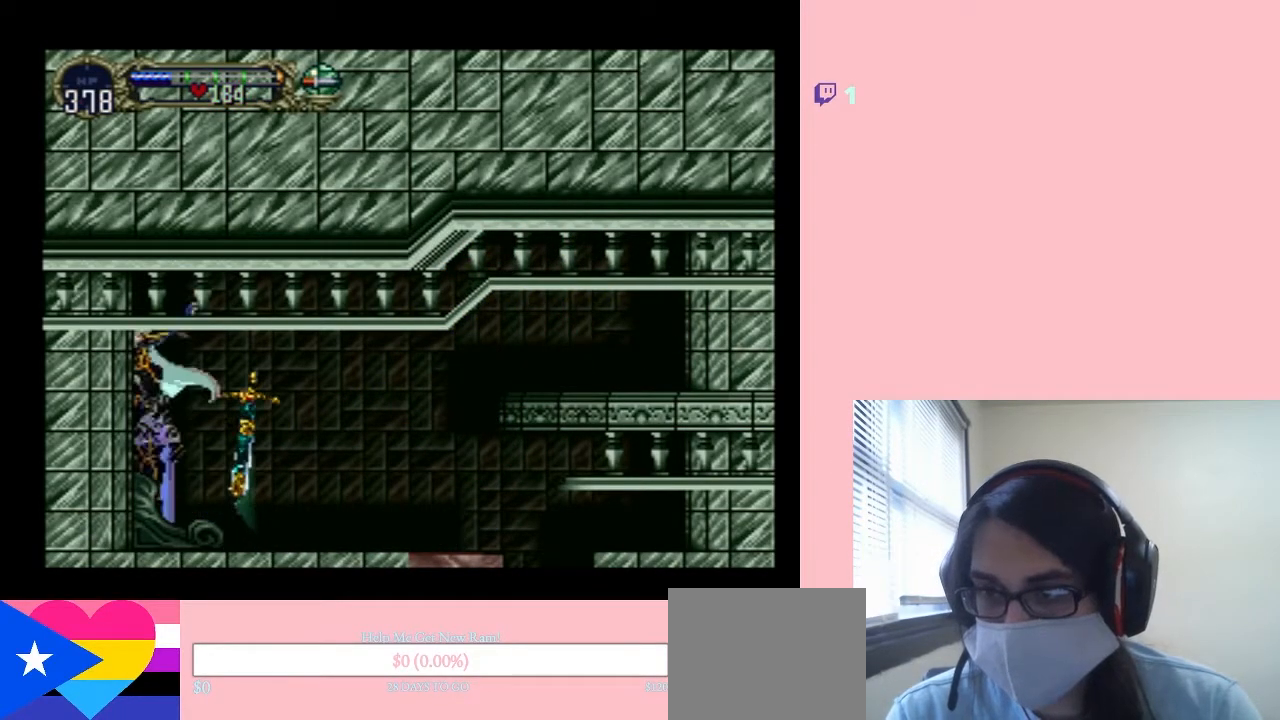
{"dt_ms": 500, "buttons": [], "left_stick": "center", "right_stick": "center", "events": [[133, "Y", "up"], [167, "B", "up"], [283, "DPAD_LEFT", "up"]]}
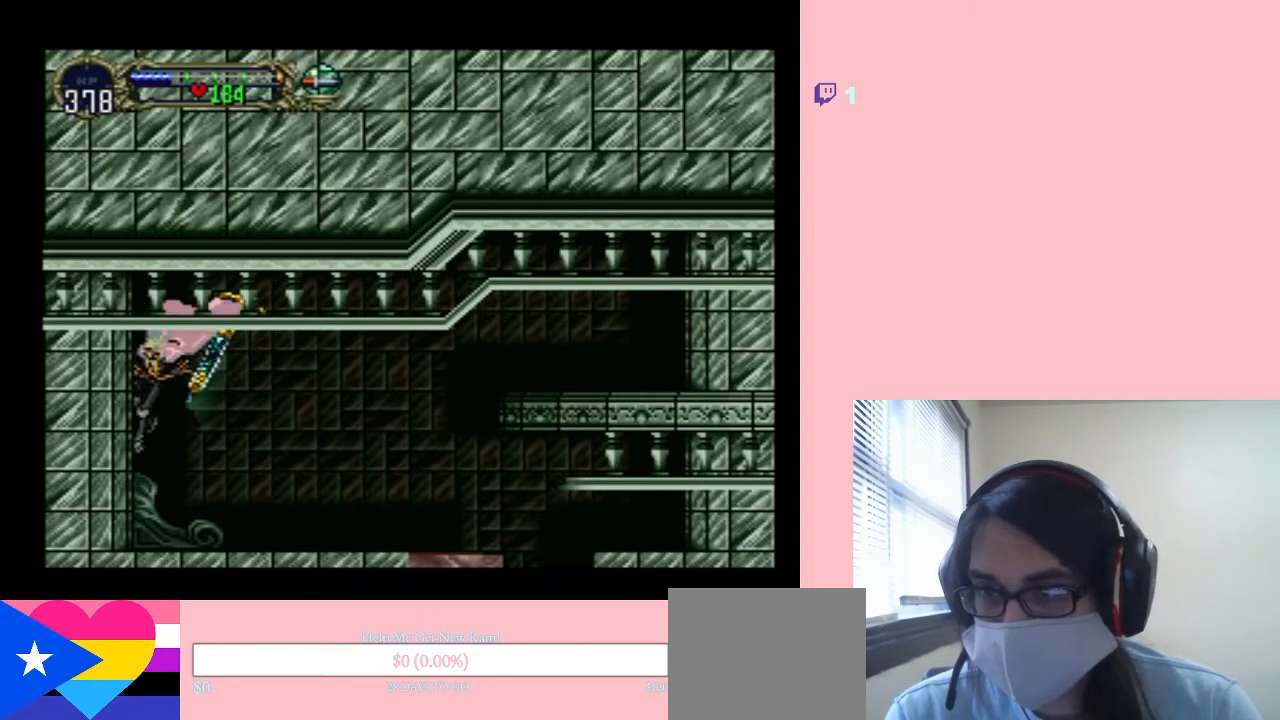
{"dt_ms": 500, "buttons": ["X"], "left_stick": "center", "right_stick": "center", "events": [[183, "X", "down"], [300, "X", "up"], [467, "X", "down"]]}
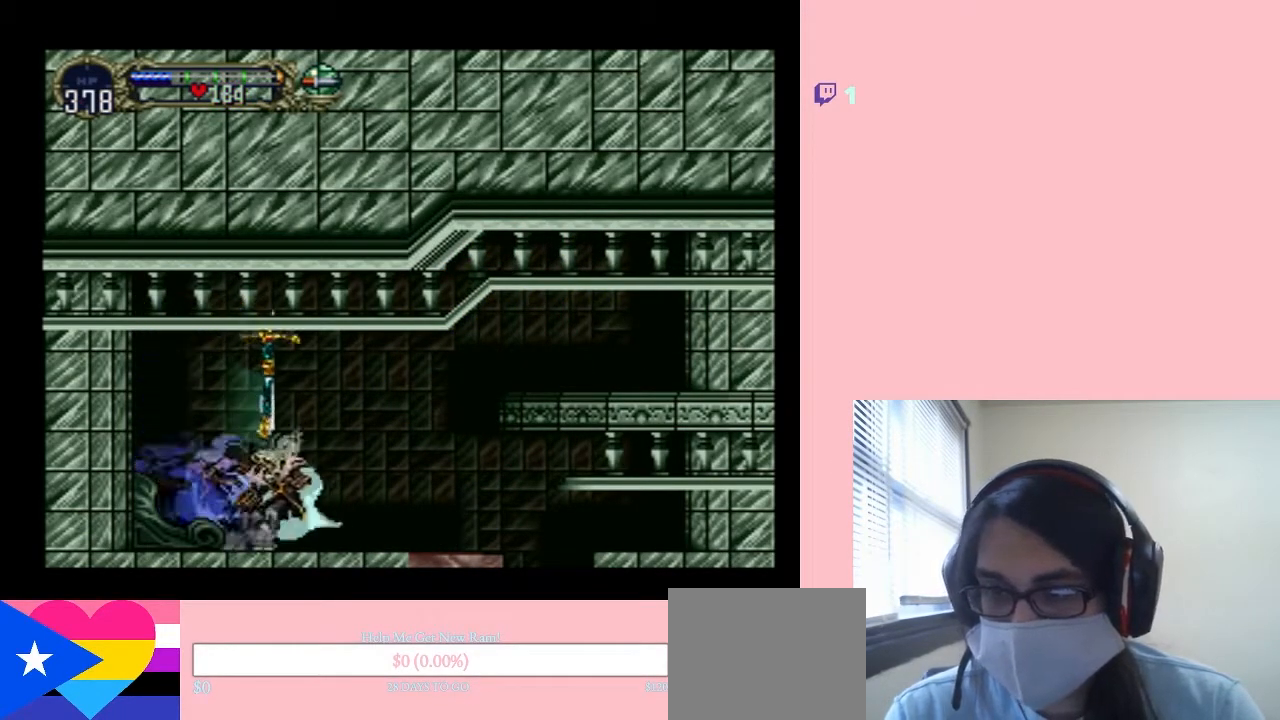
{"dt_ms": 500, "buttons": [], "left_stick": "center", "right_stick": "center", "events": [[133, "X", "up"], [283, "X", "down"], [400, "X", "up"]]}
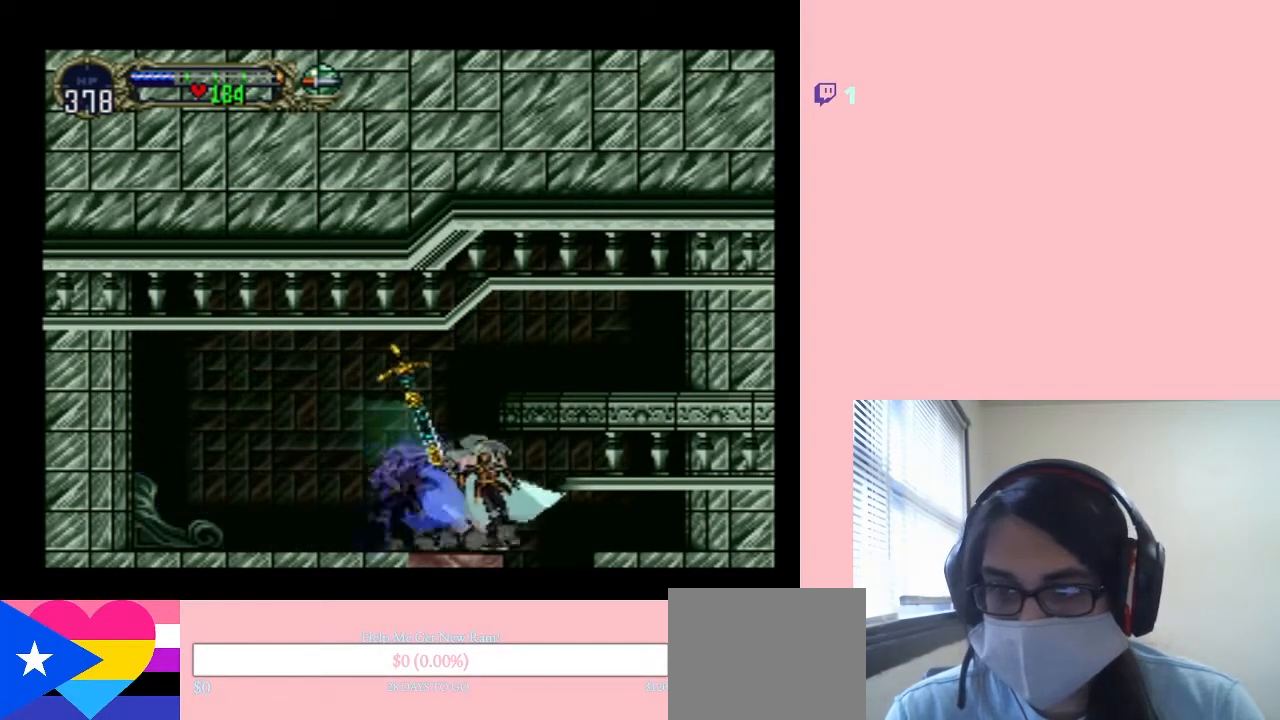
{"dt_ms": 500, "buttons": [], "left_stick": "center", "right_stick": "center", "events": [[33, "X", "down"], [183, "X", "up"]]}
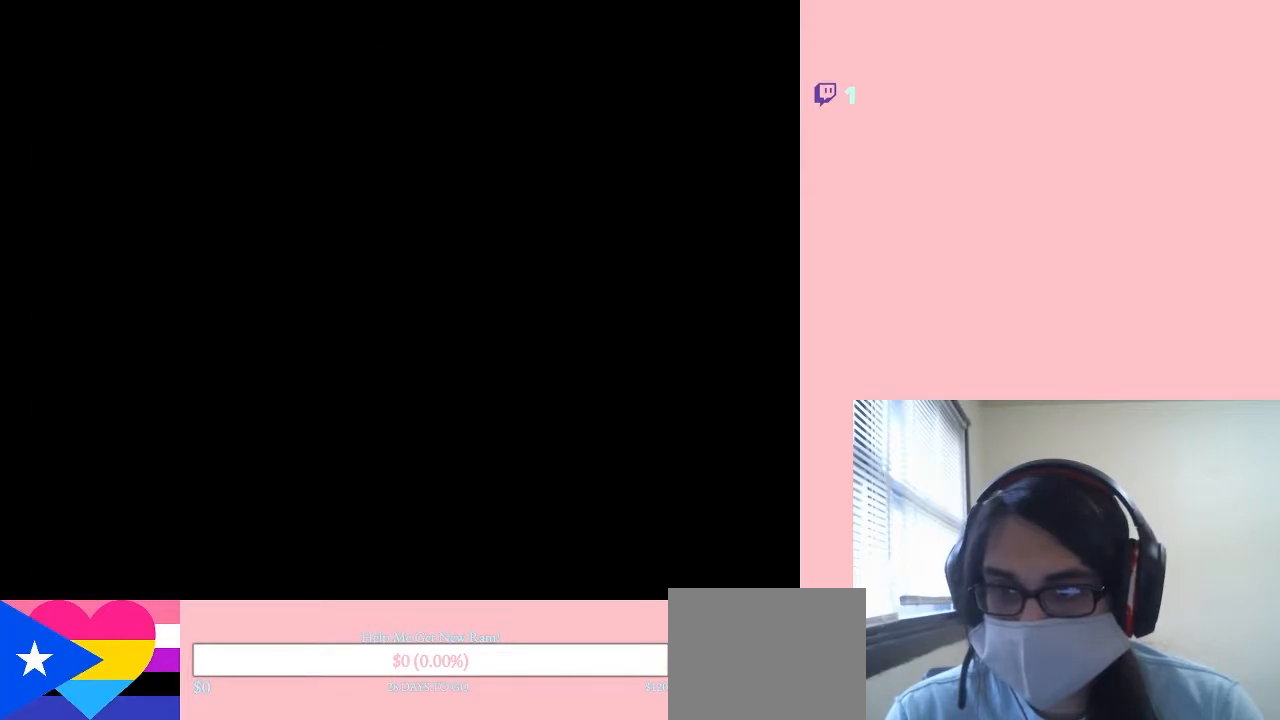
{"dt_ms": 500, "buttons": [], "left_stick": "center", "right_stick": "center", "events": []}
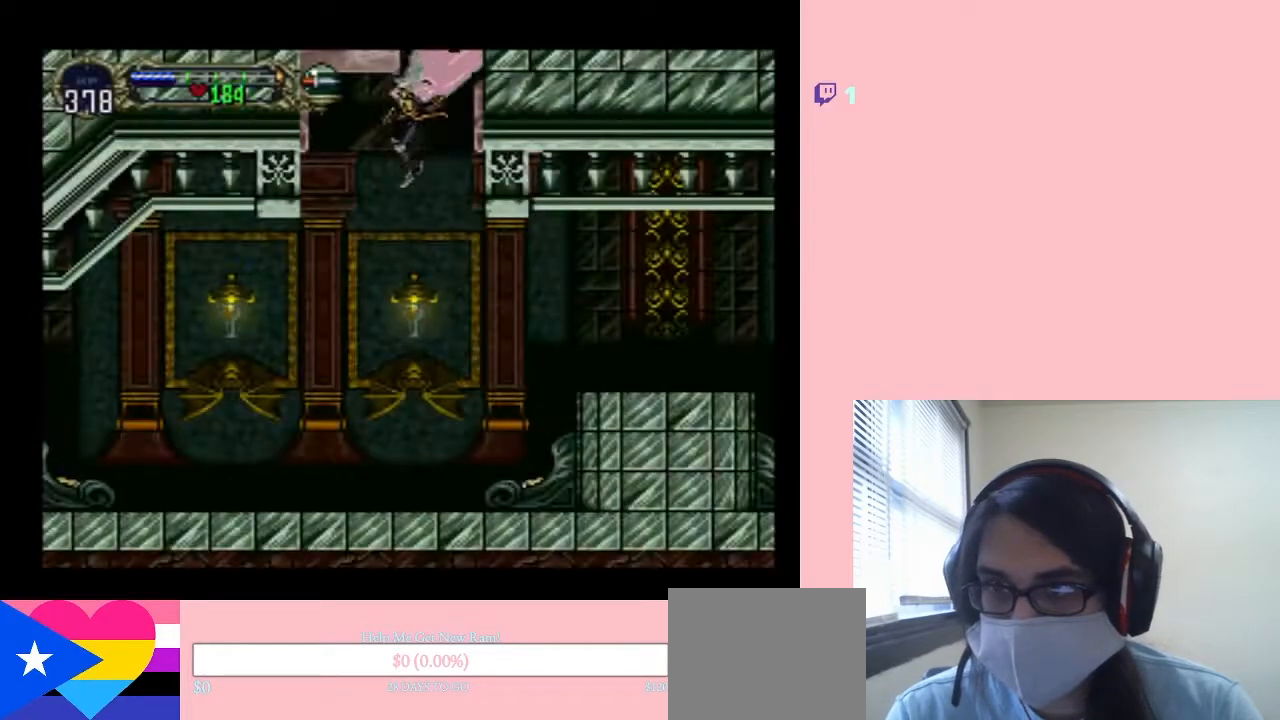
{"dt_ms": 500, "buttons": ["B", "DPAD_RIGHT"], "left_stick": "center", "right_stick": "center", "events": [[450, "B", "down"], [450, "DPAD_RIGHT", "down"]]}
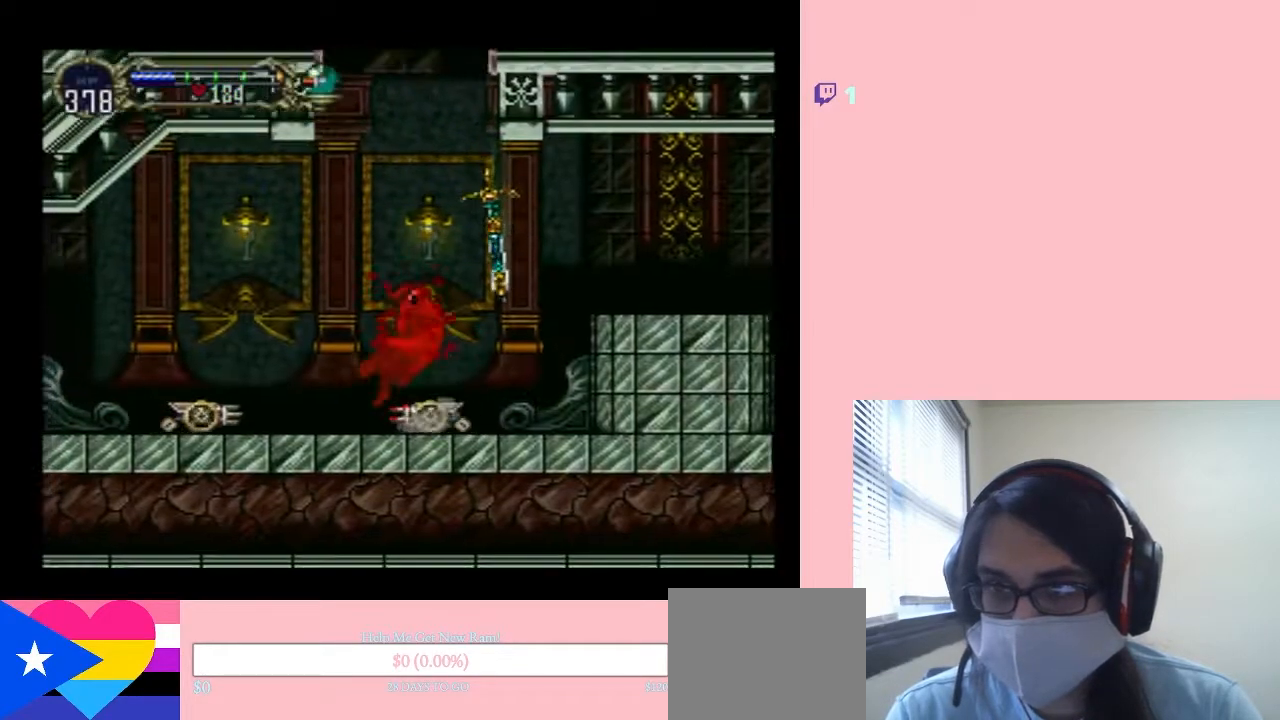
{"dt_ms": 500, "buttons": ["Y", "DPAD_RIGHT"], "left_stick": "center", "right_stick": "center", "events": [[350, "DPAD_RIGHT", "up"], [417, "B", "up"], [433, "DPAD_RIGHT", "down"], [433, "Y", "down"]]}
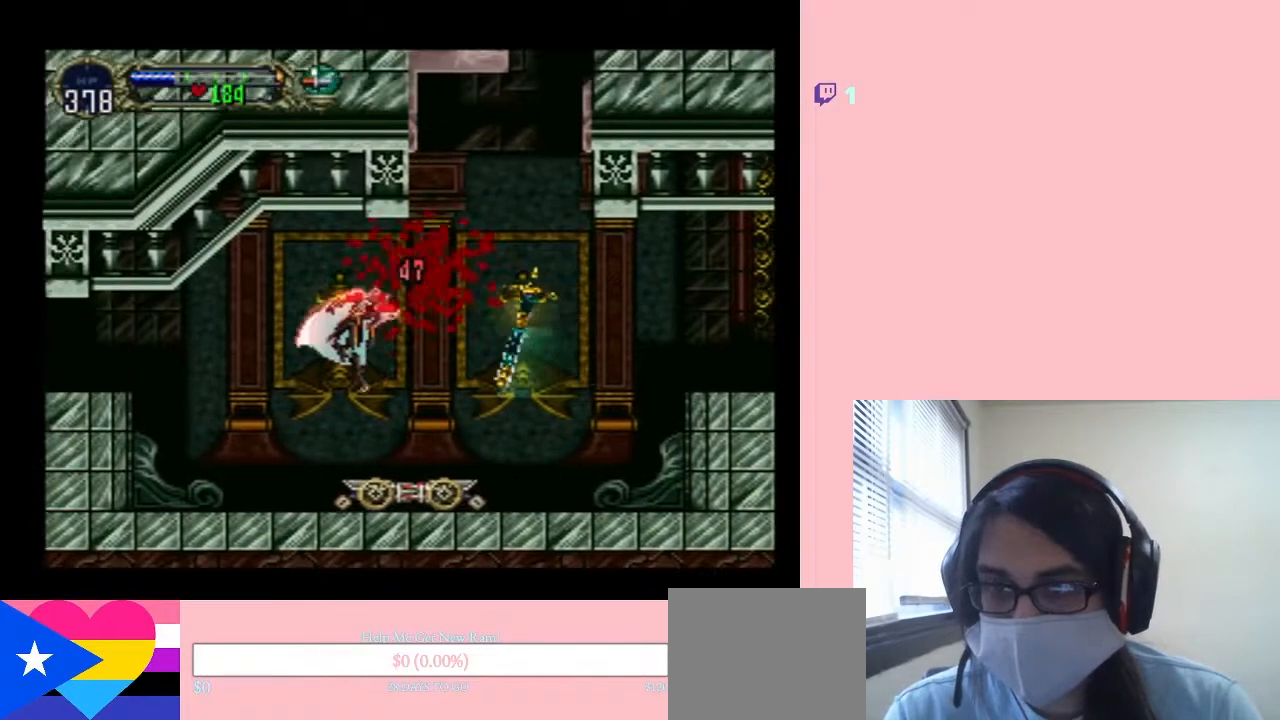
{"dt_ms": 500, "buttons": ["B", "DPAD_RIGHT"], "left_stick": "center", "right_stick": "center", "events": [[50, "Y", "up"], [83, "DPAD_RIGHT", "up"], [450, "DPAD_RIGHT", "down"], [467, "B", "down"]]}
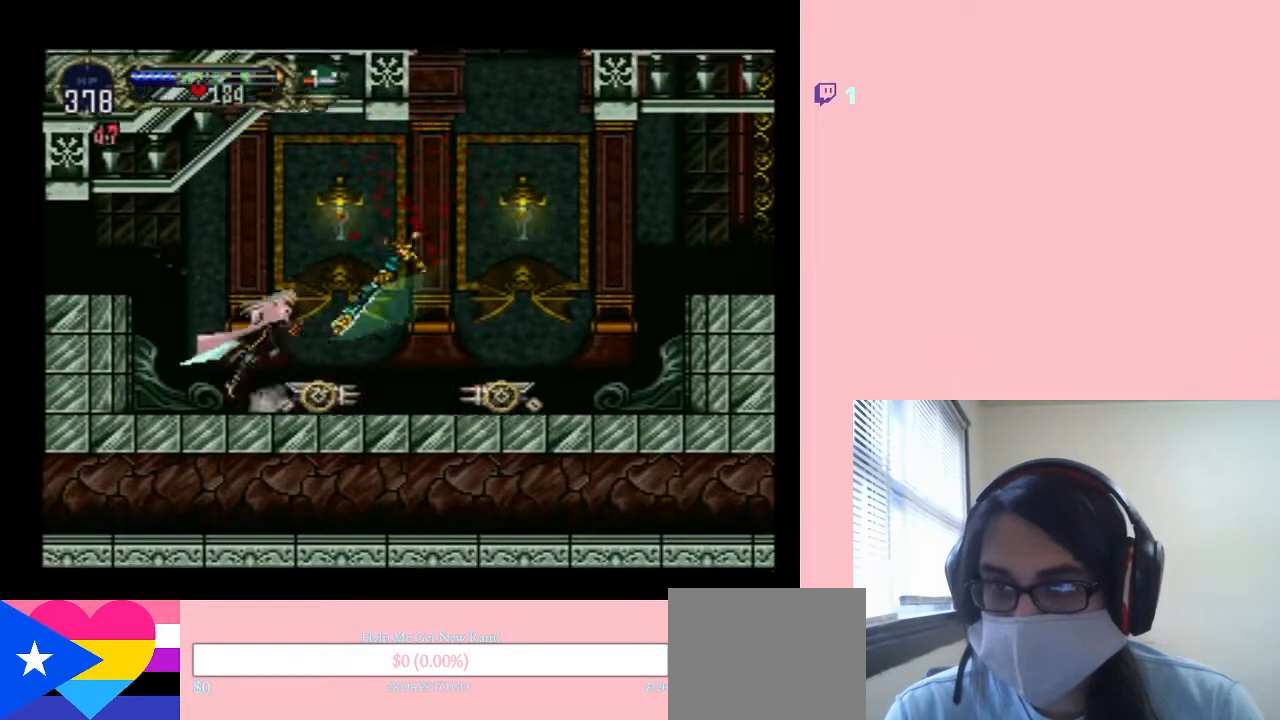
{"dt_ms": 500, "buttons": ["DPAD_RIGHT"], "left_stick": "center", "right_stick": "center", "events": [[33, "Y", "down"], [217, "Y", "up"], [250, "B", "up"]]}
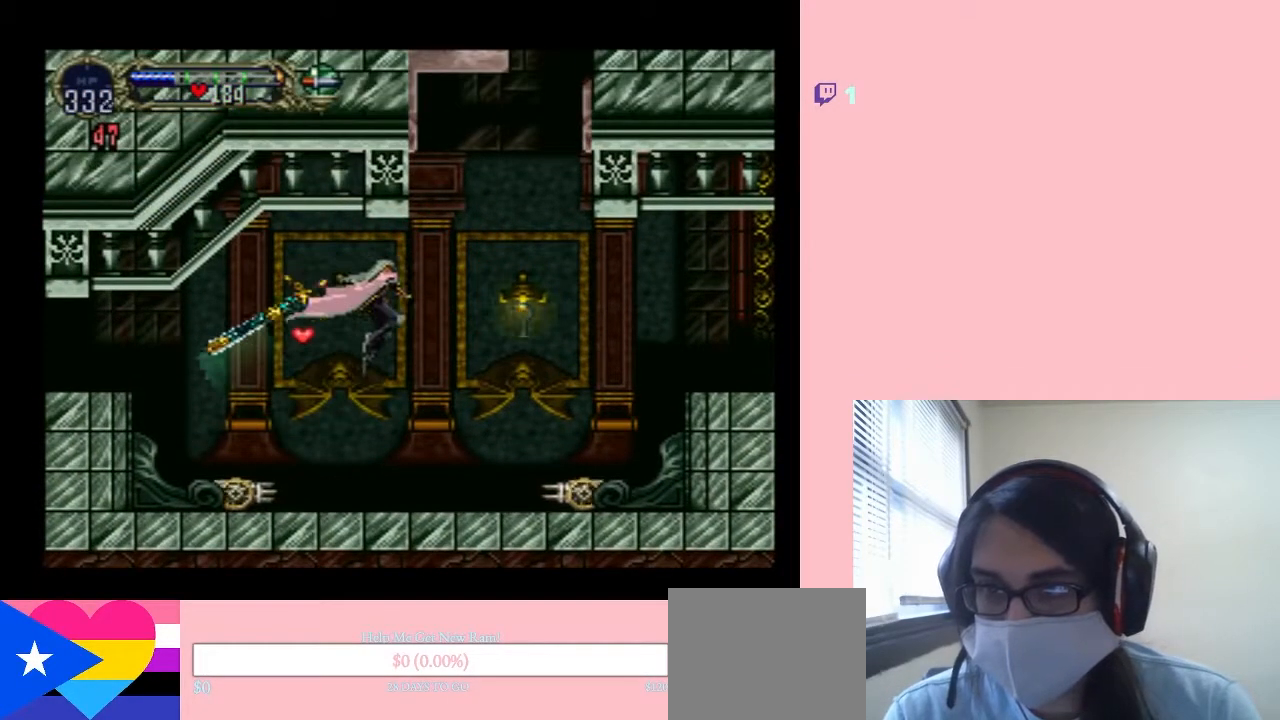
{"dt_ms": 500, "buttons": ["B", "Y", "DPAD_RIGHT"], "left_stick": "center", "right_stick": "center", "events": [[350, "B", "down"], [350, "Y", "down"]]}
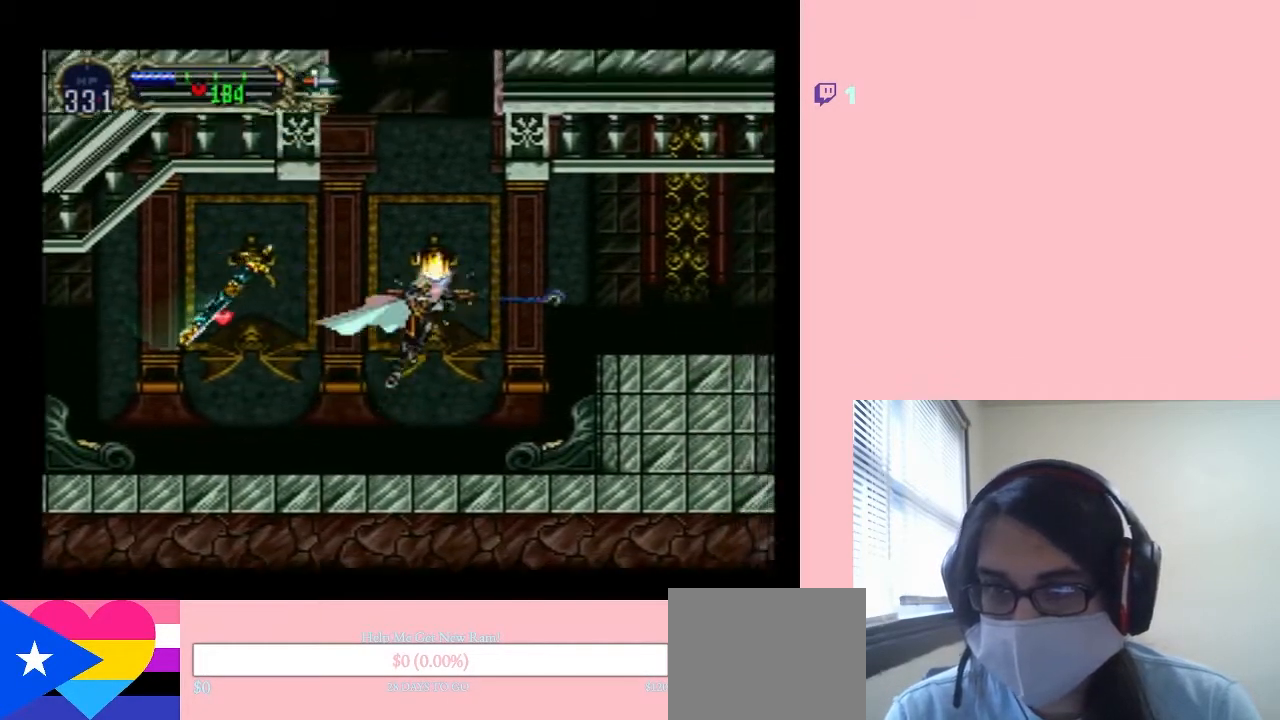
{"dt_ms": 1000, "buttons": ["DPAD_RIGHT"], "left_stick": "center", "right_stick": "center"}
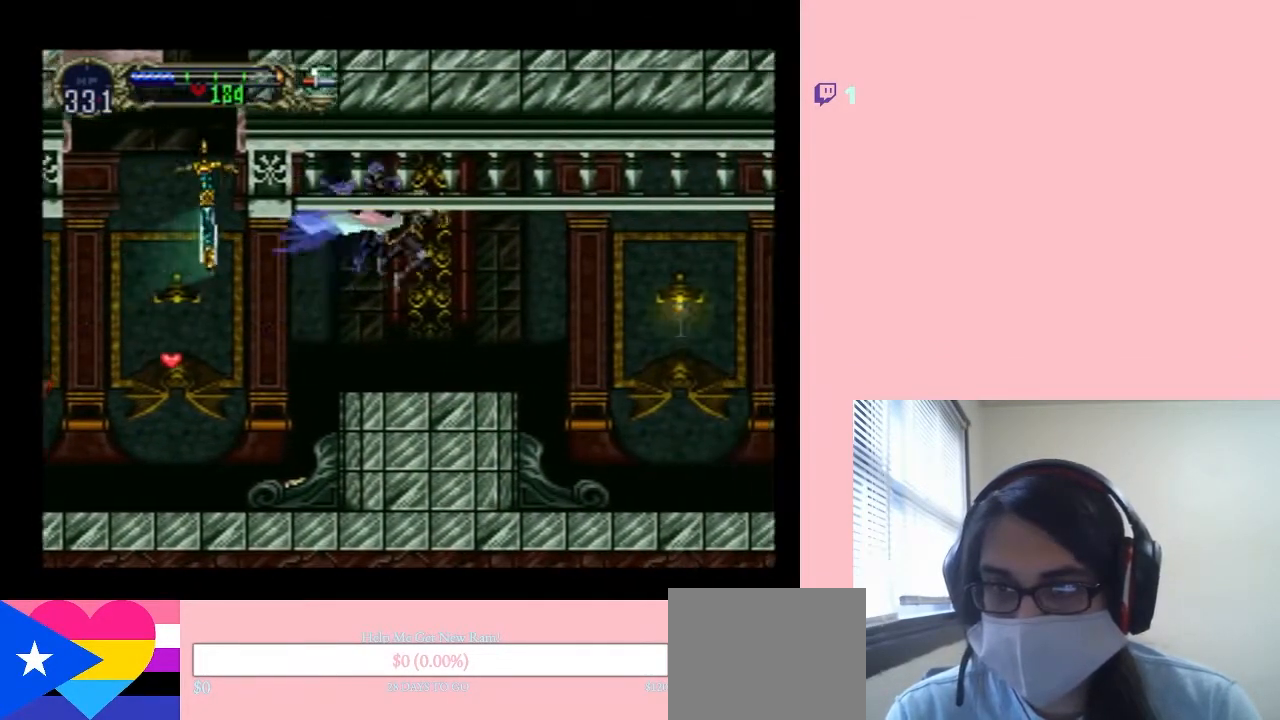
{"dt_ms": 500, "buttons": ["DPAD_RIGHT"], "left_stick": "center", "right_stick": "center", "events": [[333, "B", "down"], [433, "B", "up"]]}
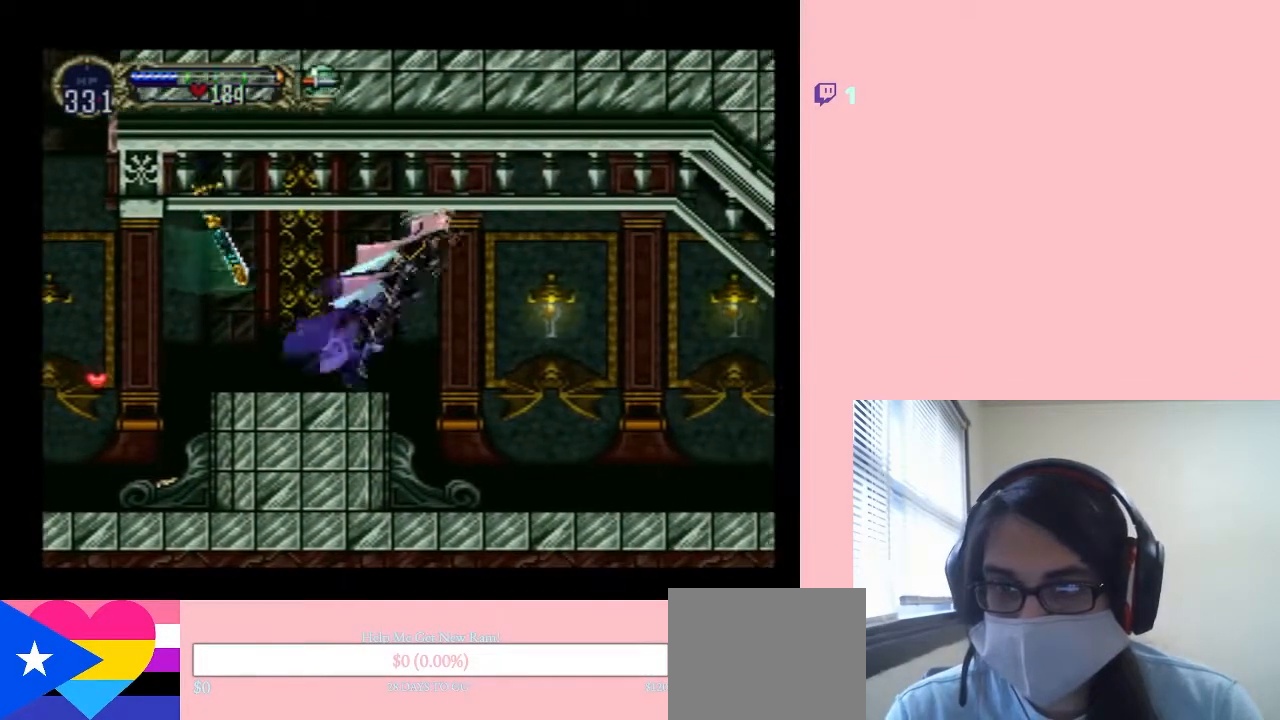
{"dt_ms": 500, "buttons": ["B", "Y", "DPAD_LEFT"], "left_stick": "center", "right_stick": "center", "events": [[433, "B", "down"], [467, "DPAD_LEFT", "down"], [467, "Y", "down"], [500, "DPAD_RIGHT", "up"]]}
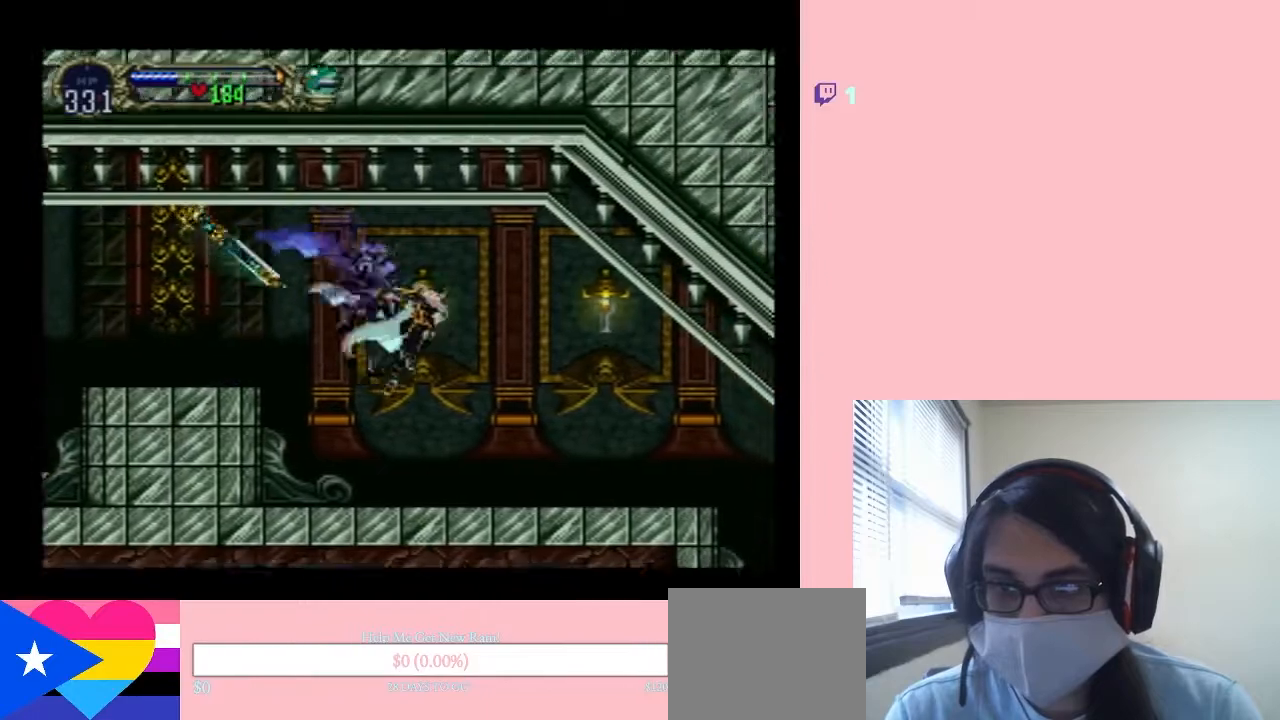
{"dt_ms": 500, "buttons": ["DPAD_RIGHT"], "left_stick": "center", "right_stick": "center", "events": [[317, "Y", "up"], [467, "B", "up"], [467, "DPAD_DOWN", "down"], [467, "DPAD_LEFT", "up"], [467, "DPAD_RIGHT", "down"], [500, "DPAD_DOWN", "up"]]}